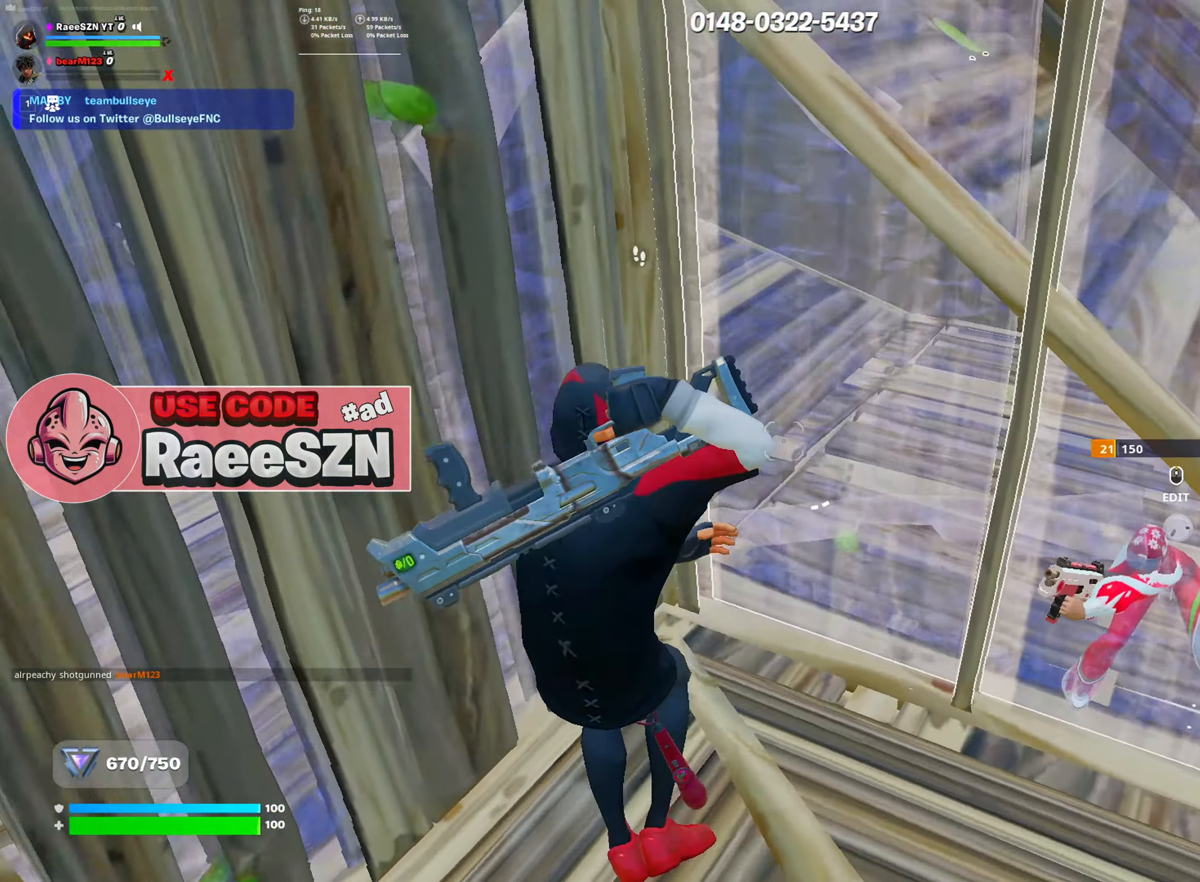
Gameplay with keyboard and mouse; each line is a JSON object with the keys and mouse buttons held at the frame after it. "events" lists presses ("down") and releases ("up") of "1", "2", "3", "4", "5", "a", "alt", "c", "caps_lock", "ctrl", "d", "e", "f", "g", "q", "r", "s", "shift", "space", "t", "tab", "v", "w", "x", "z", "mouse_left", "mouse_wheel" and "mouse_right" between this image and that frame as [ms after this image, input, new state], when the widget could be followed in between. "mouse_left", "mouse_wheel", "mouse_right" = the "left", "wheel", "right" buttons of the "mouse" list. No other keys are recorded. "wheel" means that the mouse wheel is clicked or scrolled. "mouse_move" is the direction in which the mouse moves at that frame (one of eight, or "still"), when it could be read.
{"keys": ["s"], "mouse": [], "mouse_move": "up-left", "events": [[267, "d", "up"], [367, "mouse_left", "down"], [367, "r", "down"], [451, "r", "up"], [501, "mouse_left", "up"]]}
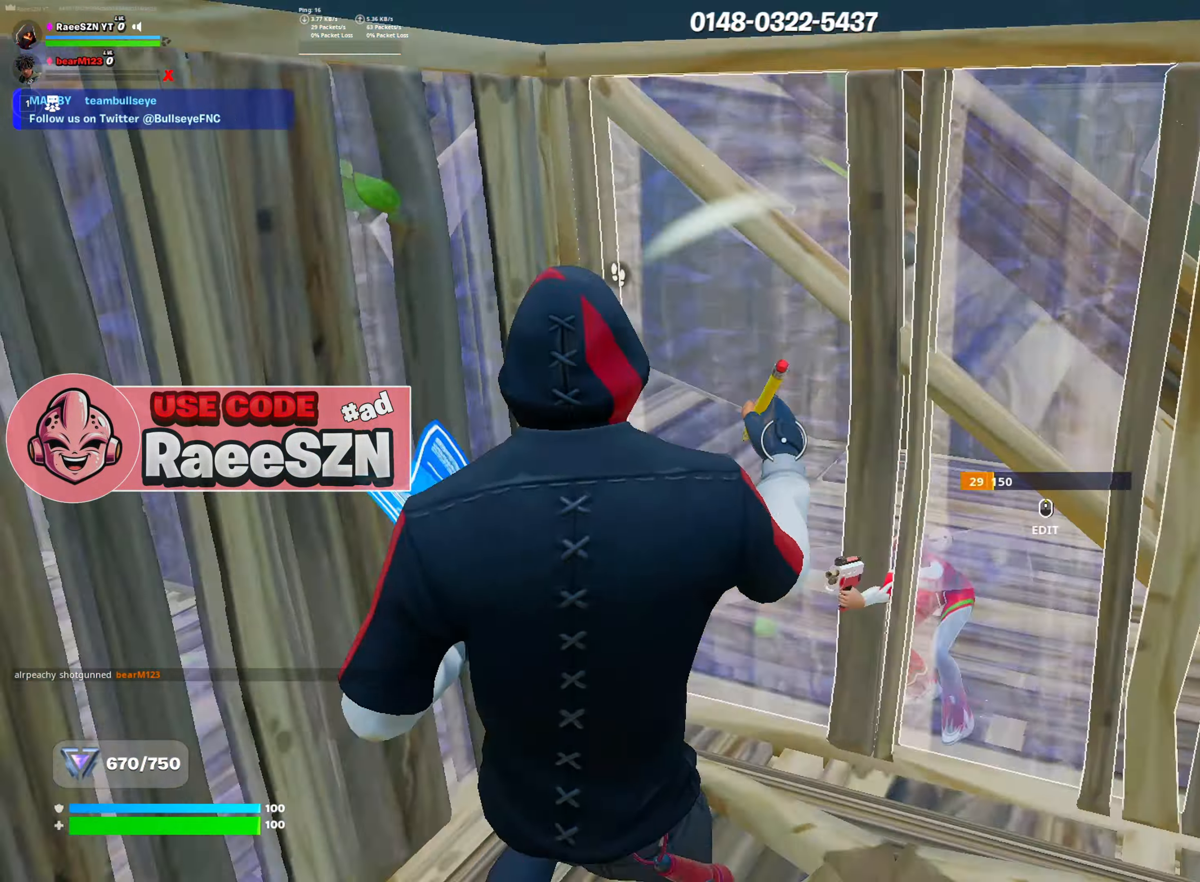
{"keys": ["d"], "mouse": ["left"], "mouse_move": "right", "events": [[33, "d", "down"], [133, "s", "up"], [500, "mouse_left", "down"]]}
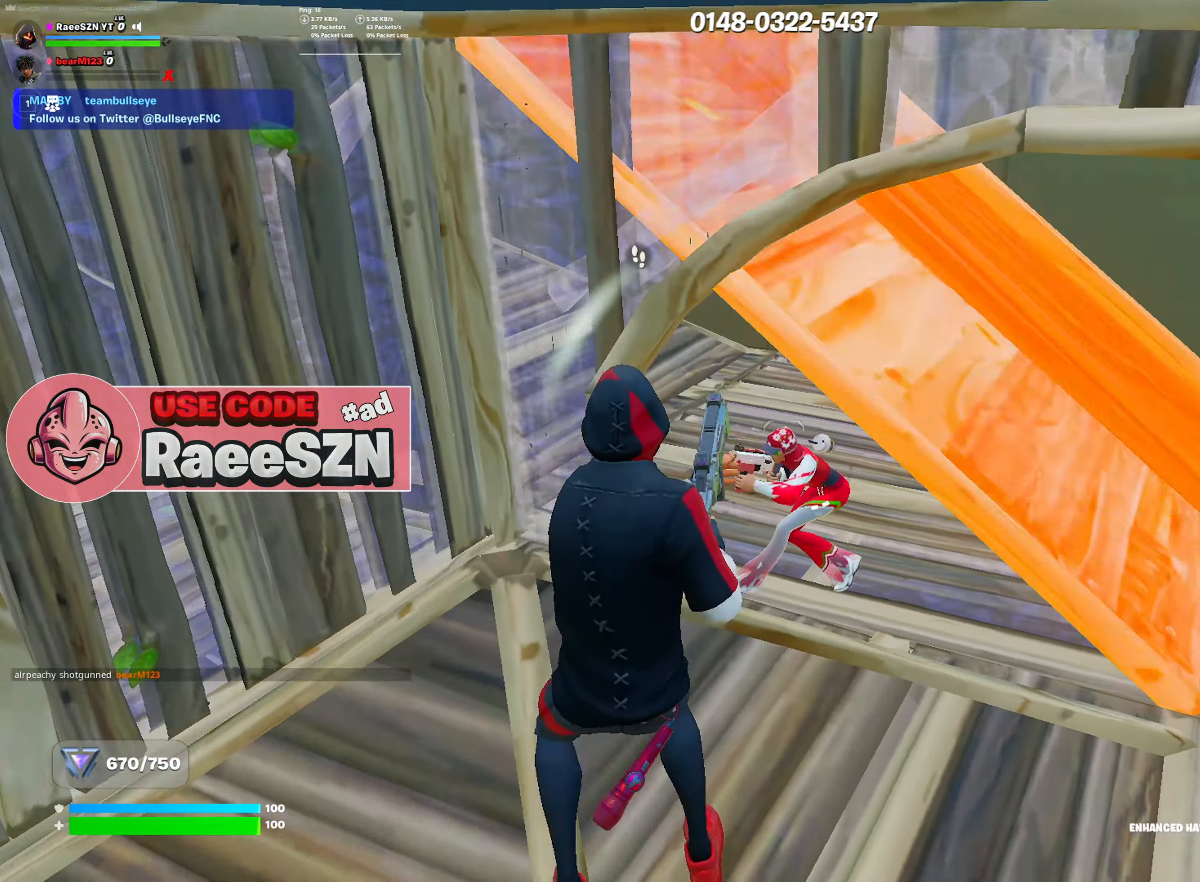
{"keys": ["a", "w"], "mouse": [], "mouse_move": "down", "events": [[100, "mouse_left", "up"], [200, "a", "down"], [200, "d", "up"], [200, "mouse_wheel", "down"], [250, "mouse_wheel", "up"], [334, "mouse_wheel", "down"], [434, "mouse_wheel", "up"], [434, "w", "down"]]}
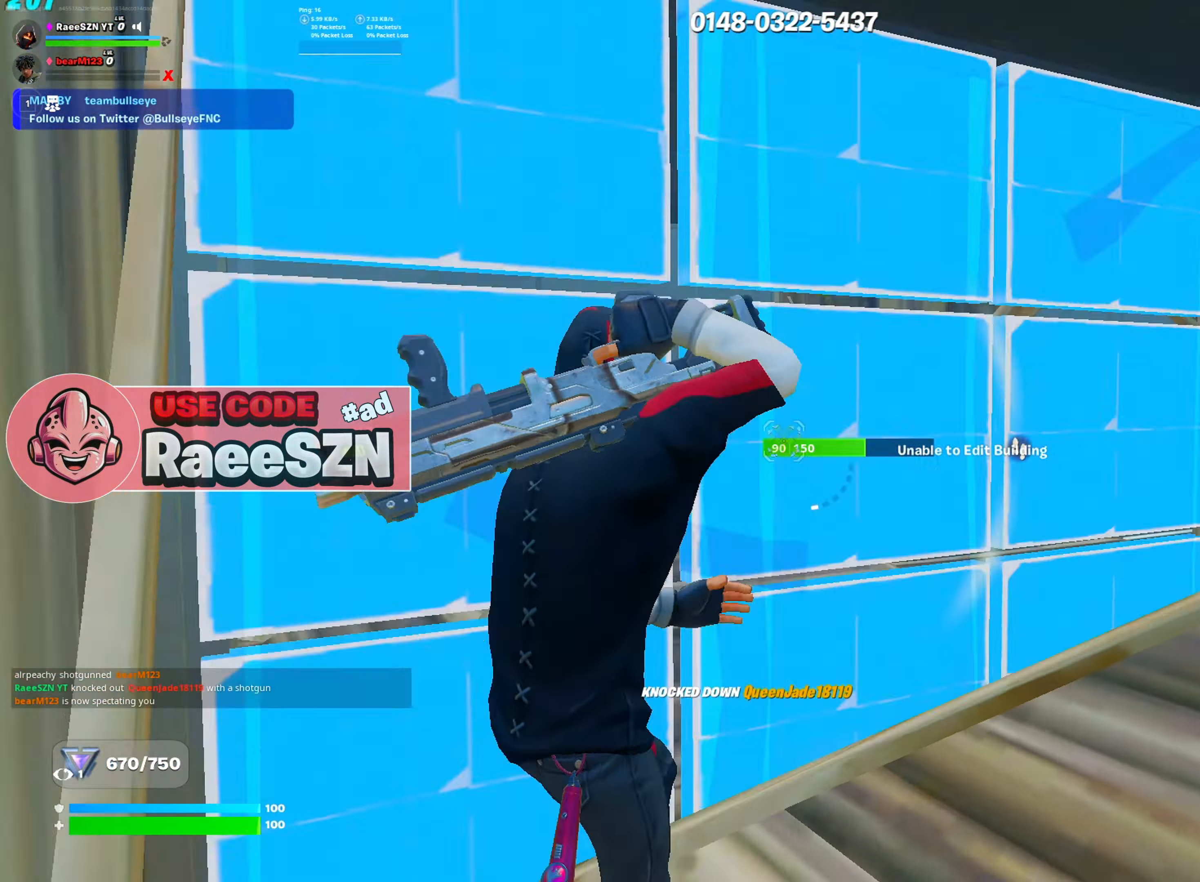
{"keys": ["w"], "mouse": [], "mouse_move": "down-right", "events": [[16, "mouse_wheel", "down"], [66, "mouse_wheel", "up"], [167, "a", "up"], [167, "r", "down"], [267, "mouse_left", "down"], [300, "r", "up"], [400, "mouse_left", "up"], [400, "tab", "down"], [500, "tab", "up"]]}
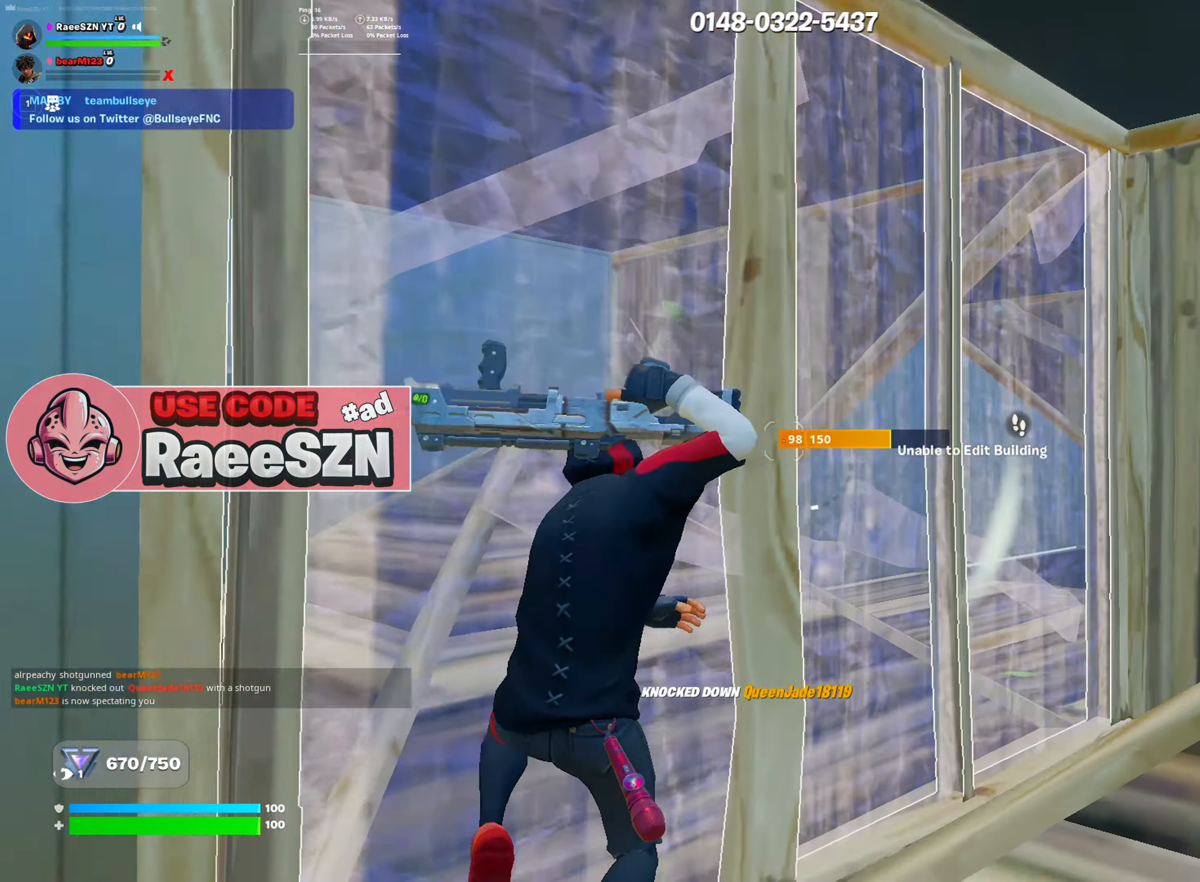
{"keys": [], "mouse": [], "mouse_move": "right", "events": [[134, "tab", "down"], [234, "tab", "up"], [317, "w", "up"]]}
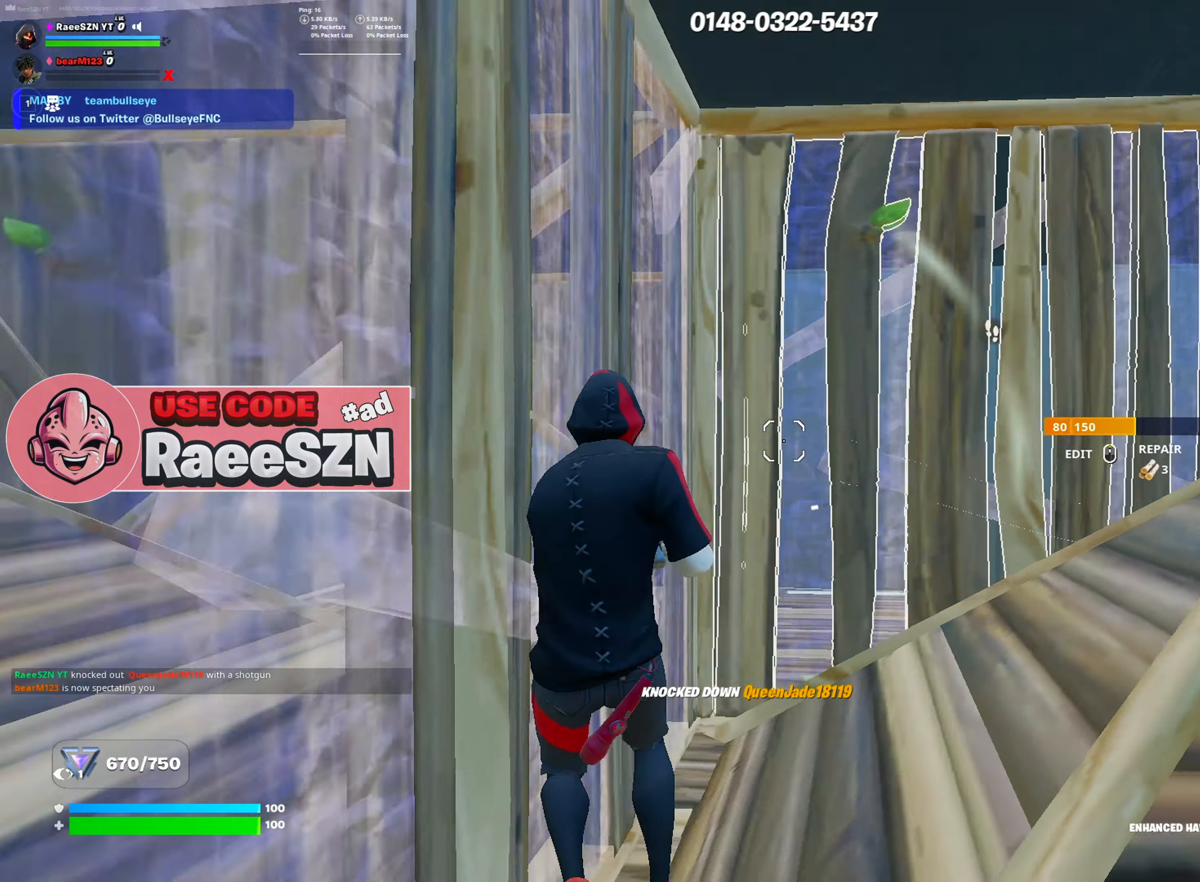
{"keys": ["w"], "mouse": [], "mouse_move": "right", "events": [[333, "w", "down"]]}
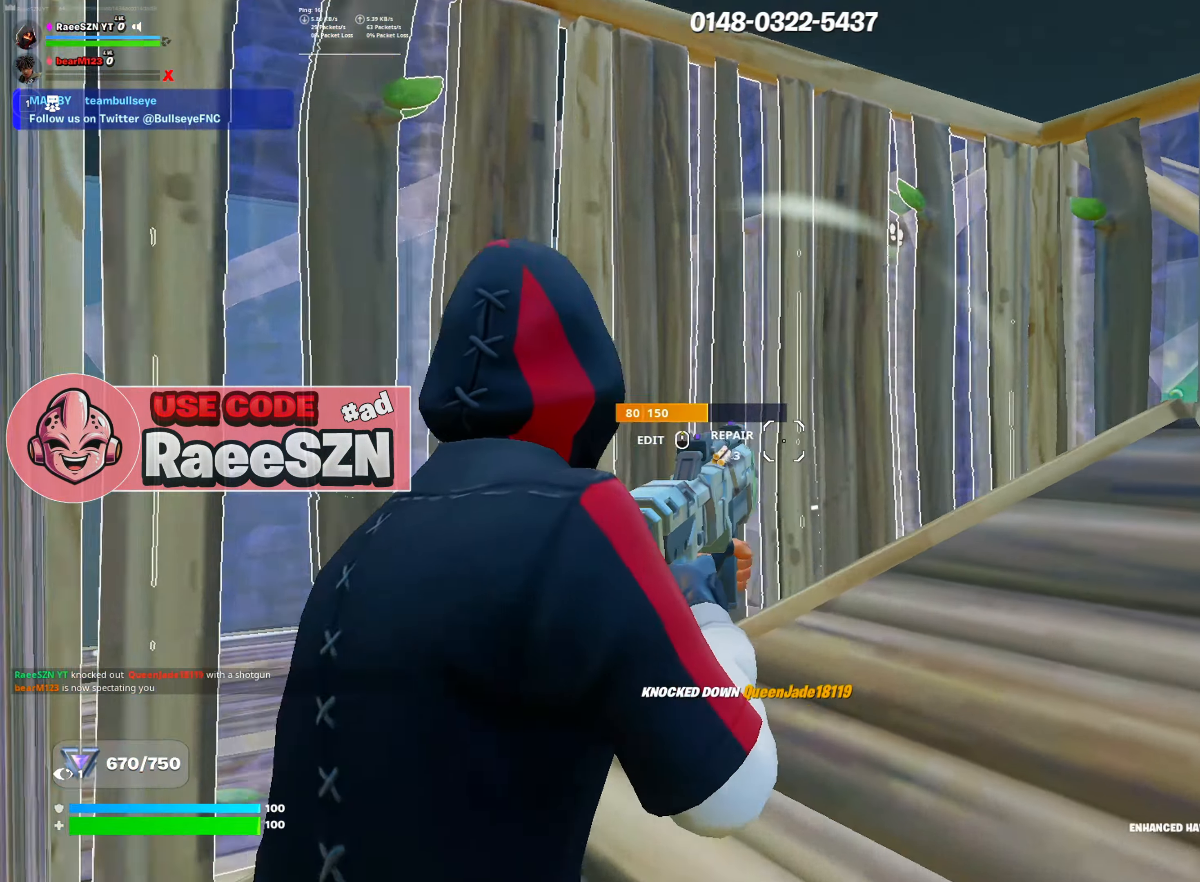
{"keys": ["d", "w"], "mouse": [], "mouse_move": "down-left", "events": [[17, "r", "down"], [67, "mouse_left", "down"], [117, "r", "up"], [167, "mouse_left", "up"], [501, "d", "down"]]}
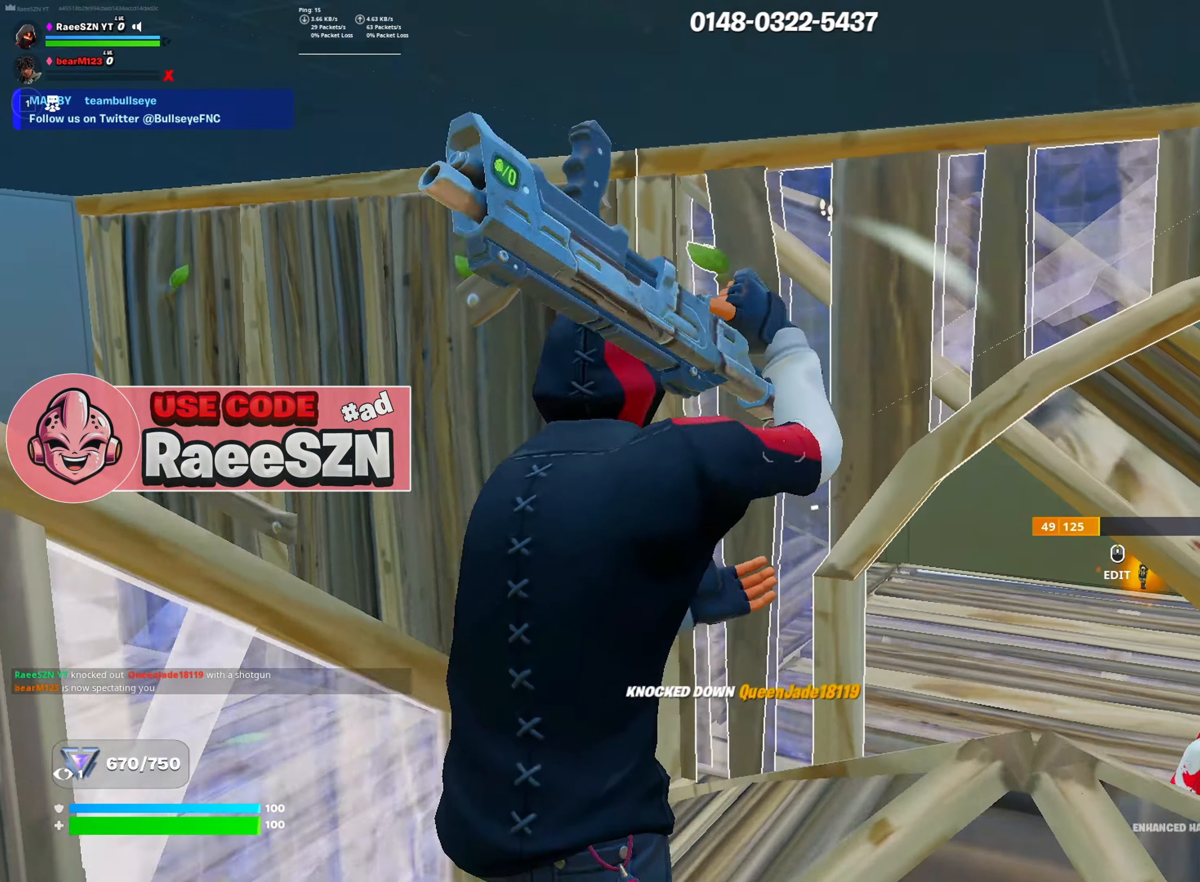
{"keys": ["s"], "mouse": ["left"], "mouse_move": "down", "events": [[33, "w", "up"], [283, "s", "down"], [417, "d", "up"], [467, "mouse_left", "down"]]}
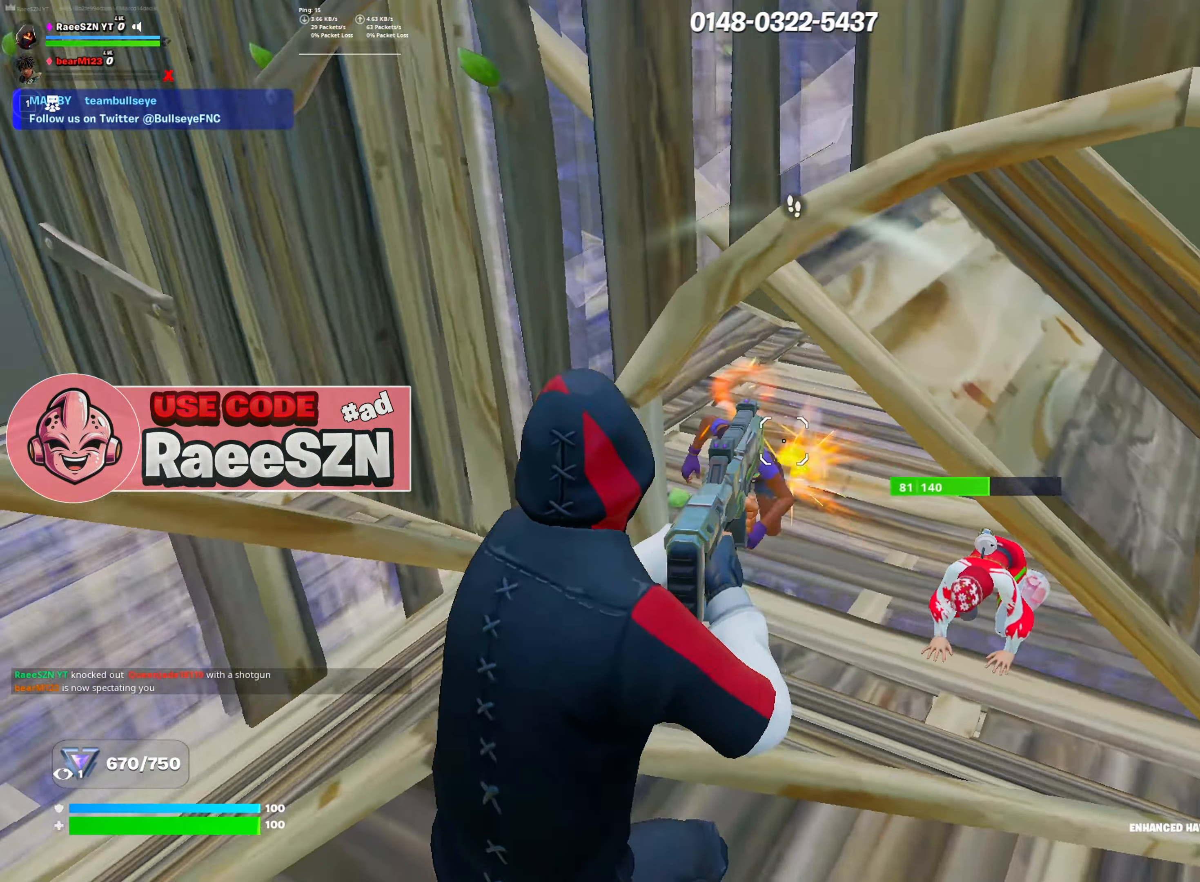
{"keys": ["a", "w"], "mouse": [], "mouse_move": "down", "events": [[17, "a", "down"], [17, "mouse_left", "up"], [100, "mouse_wheel", "down"], [200, "r", "down"], [250, "mouse_wheel", "up"], [250, "r", "up"], [250, "s", "up"], [384, "w", "down"]]}
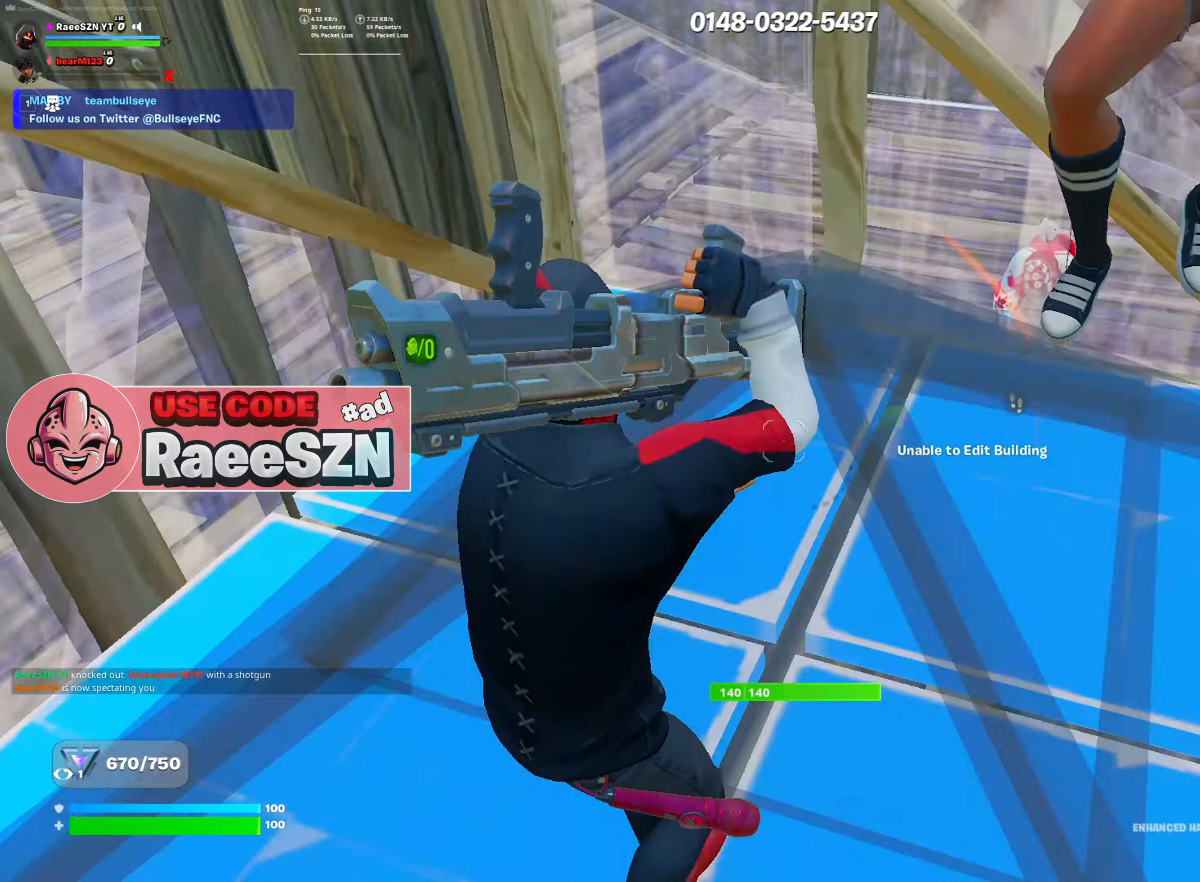
{"keys": ["a", "w"], "mouse": [], "mouse_move": "down", "events": [[16, "mouse_left", "down"], [16, "r", "down"], [117, "mouse_left", "up"], [117, "r", "up"], [400, "mouse_wheel", "down"], [450, "mouse_wheel", "up"]]}
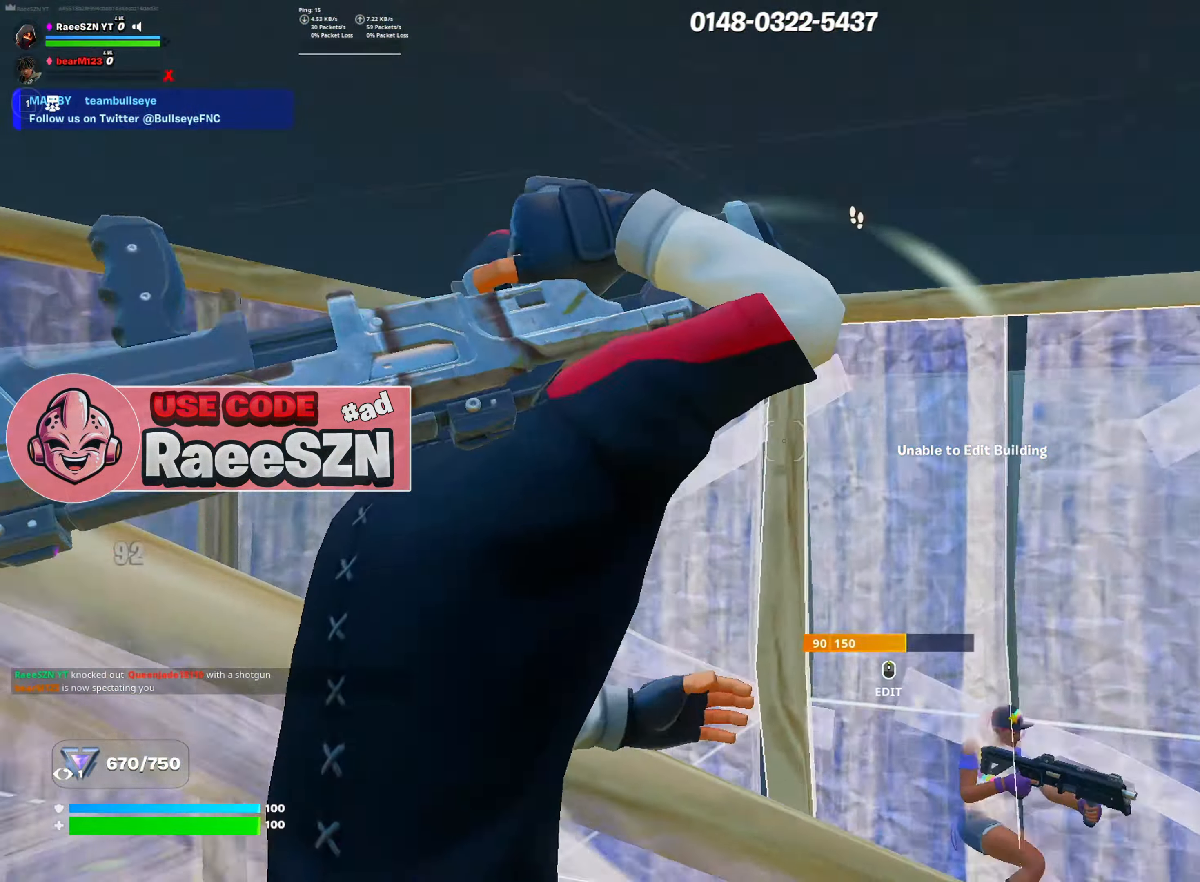
{"keys": ["w"], "mouse": [], "mouse_move": "right", "events": [[367, "a", "up"]]}
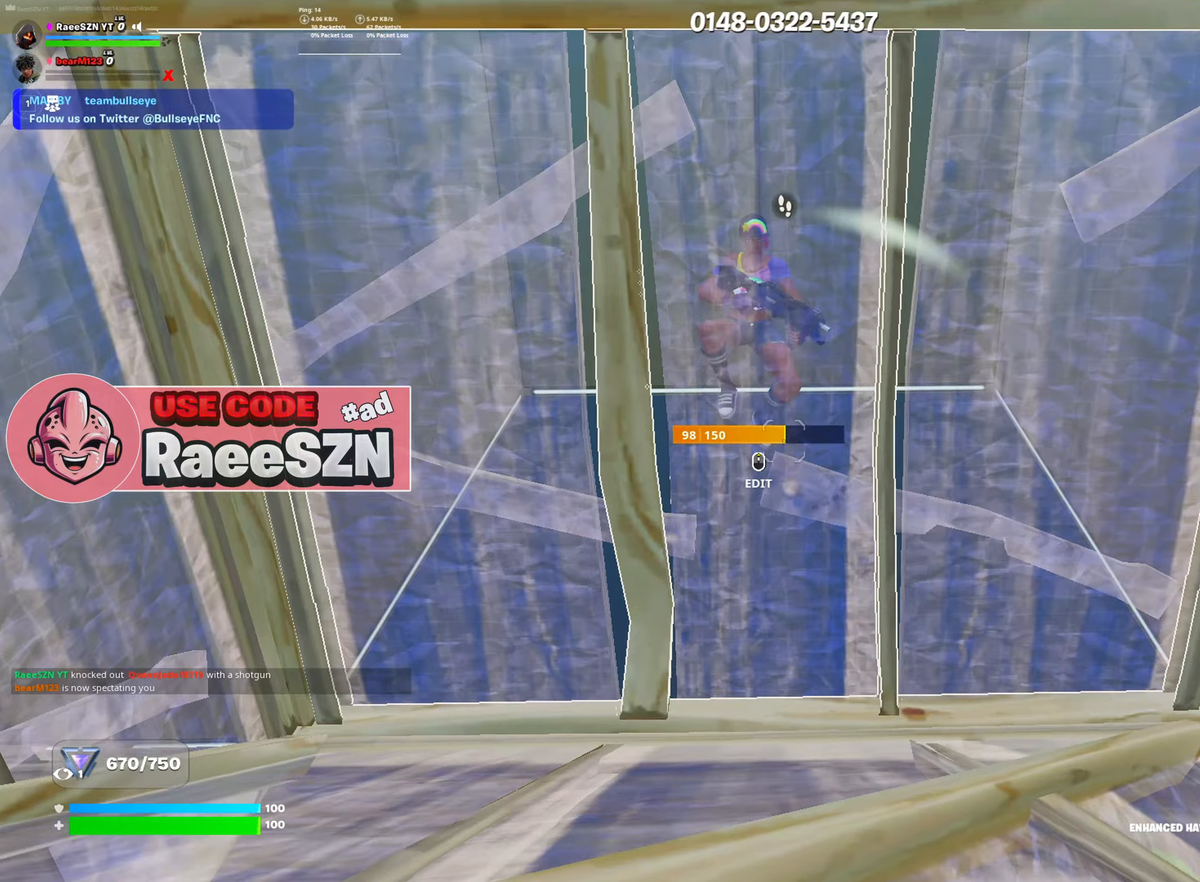
{"keys": ["w"], "mouse": [], "mouse_move": "down-right", "events": [[100, "r", "down"], [150, "mouse_left", "down"], [200, "r", "up"], [250, "mouse_left", "up"], [333, "mouse_wheel", "down"], [417, "mouse_wheel", "up"]]}
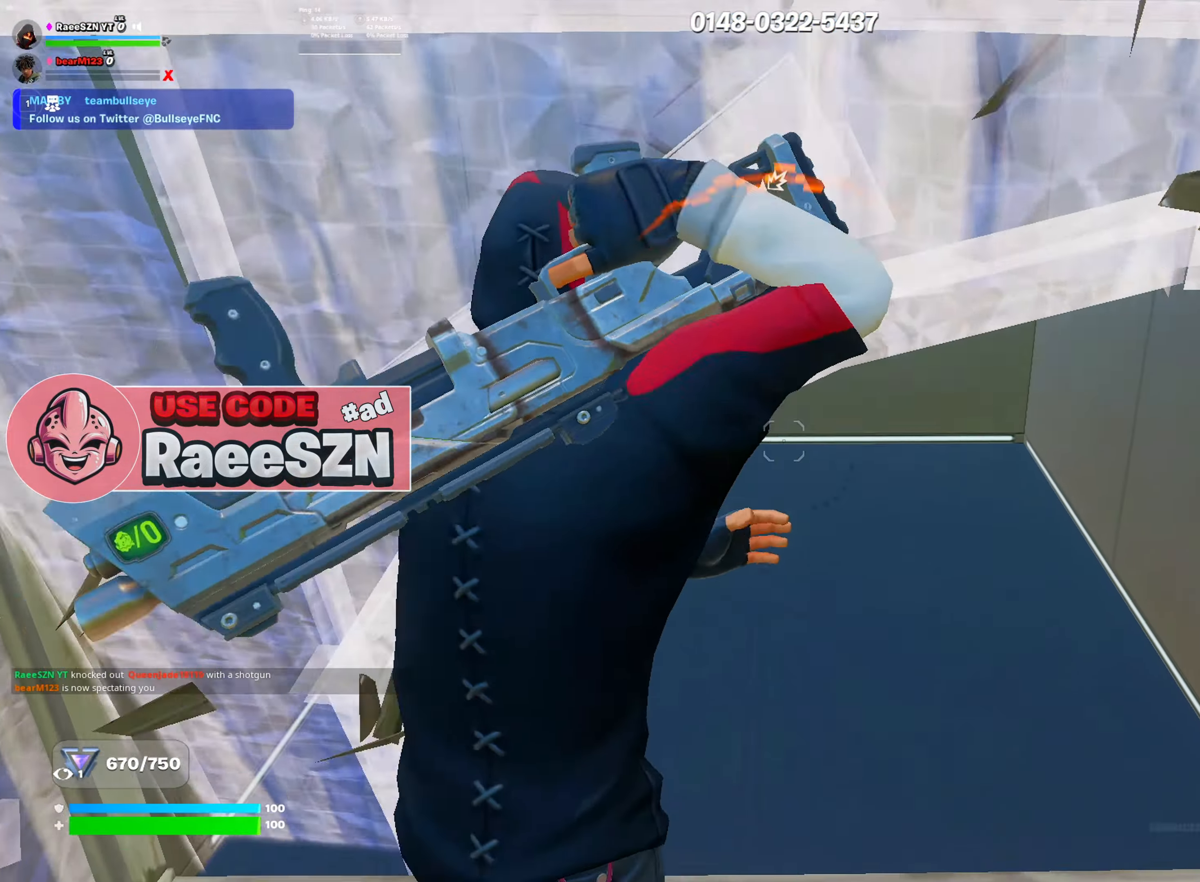
{"keys": [], "mouse": [], "mouse_move": "up-left", "events": [[67, "q", "down"], [217, "mouse_left", "down"], [217, "q", "up"], [401, "mouse_left", "up"], [451, "w", "up"]]}
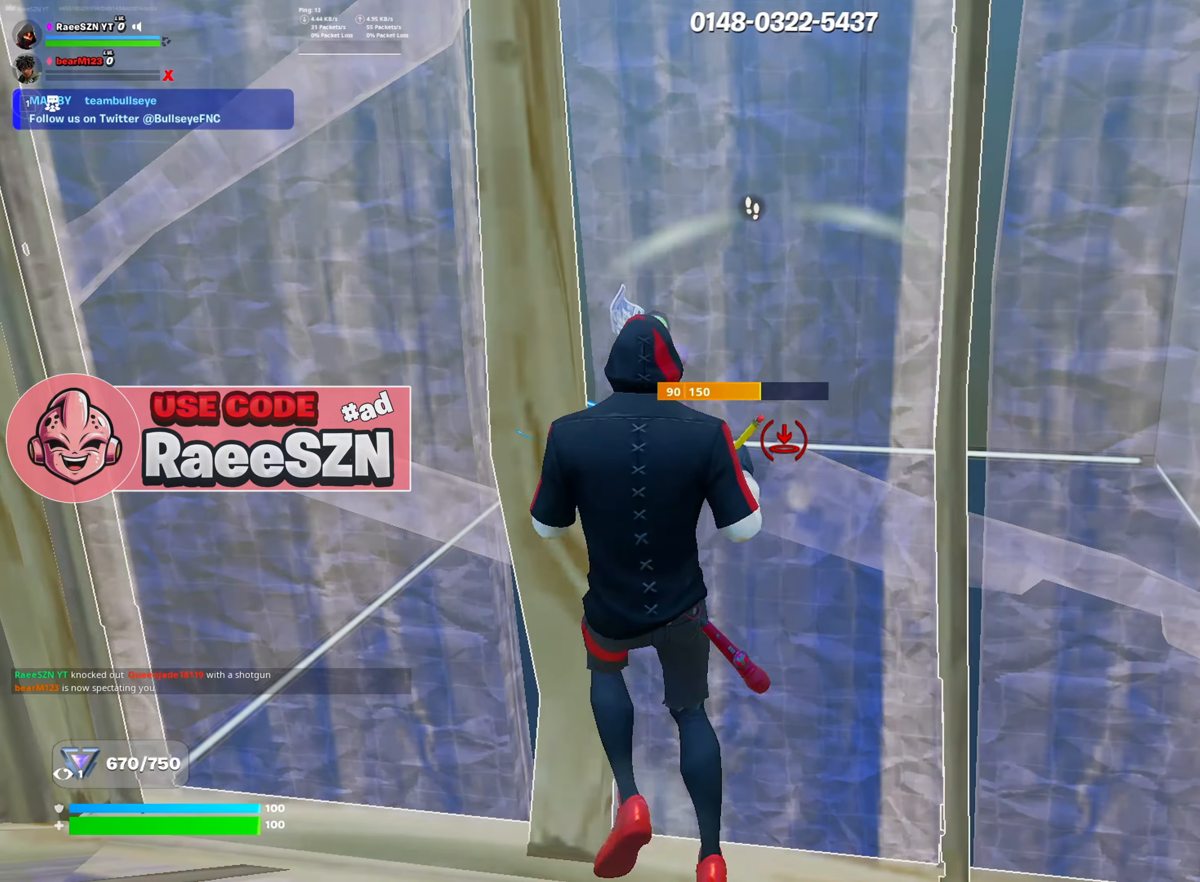
{"keys": ["s"], "mouse": [], "mouse_move": "still", "events": [[33, "s", "down"], [83, "mouse_wheel", "down"], [183, "mouse_wheel", "up"], [367, "q", "down"], [467, "q", "up"]]}
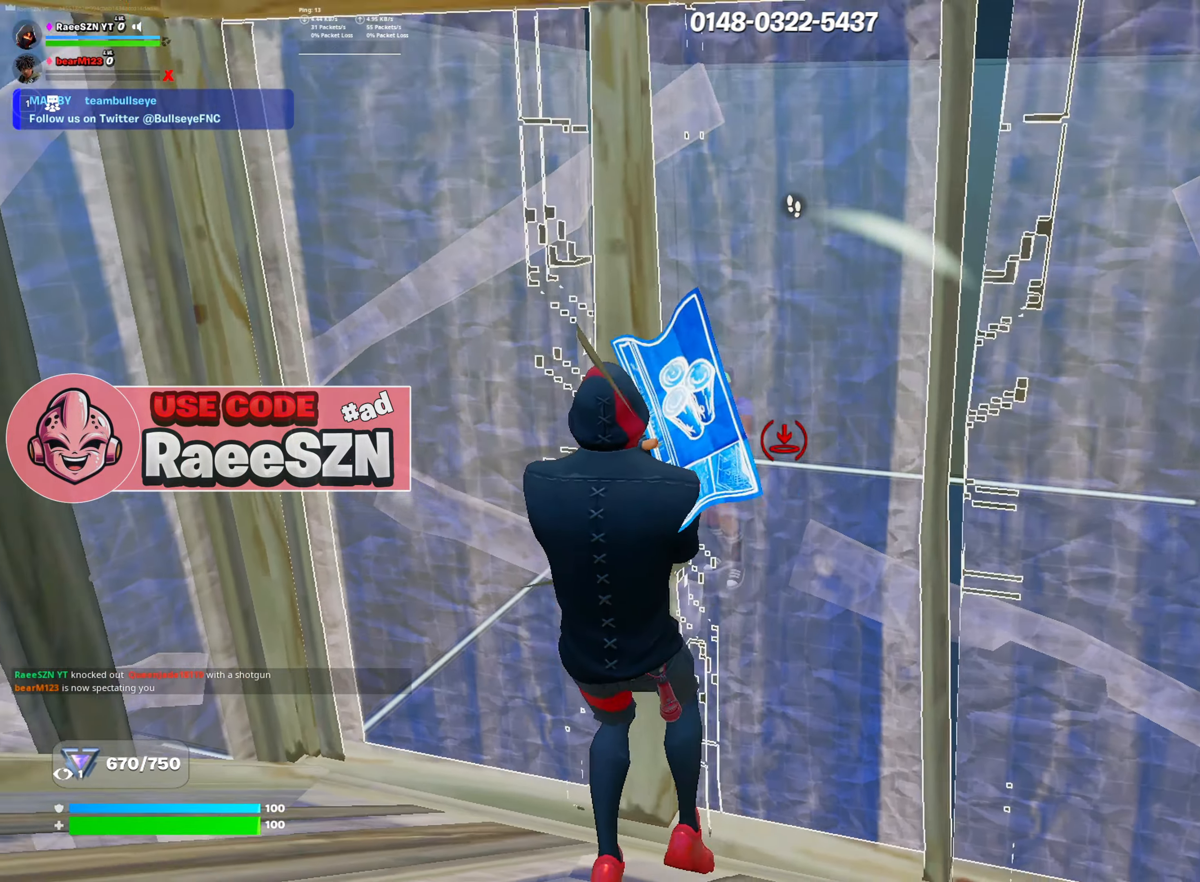
{"keys": ["d"], "mouse": [], "mouse_move": "still", "events": [[17, "mouse_left", "down"], [100, "d", "down"], [150, "mouse_left", "up"], [250, "mouse_wheel", "down"], [334, "s", "up"], [384, "mouse_wheel", "up"]]}
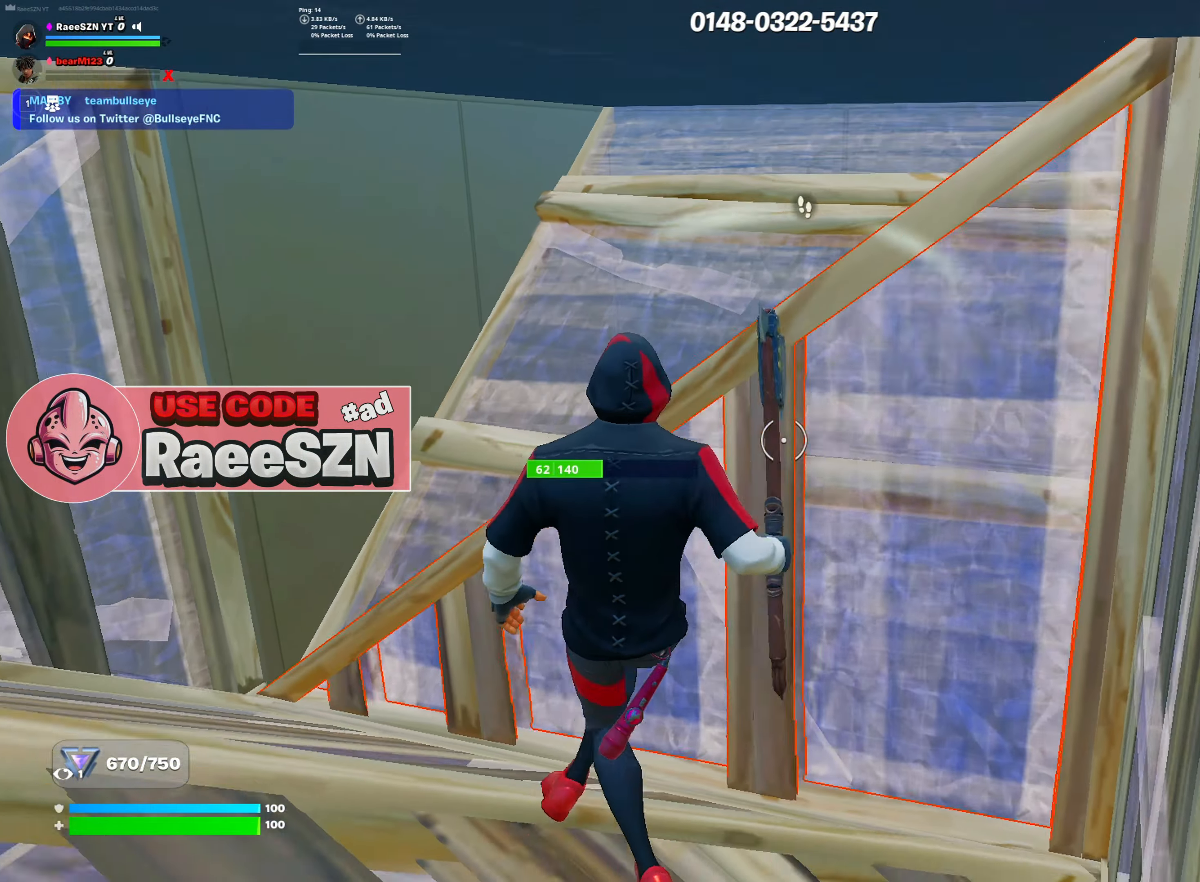
{"keys": ["a", "w"], "mouse": [], "mouse_move": "down-left", "events": [[83, "d", "up"], [117, "a", "down"], [217, "w", "down"]]}
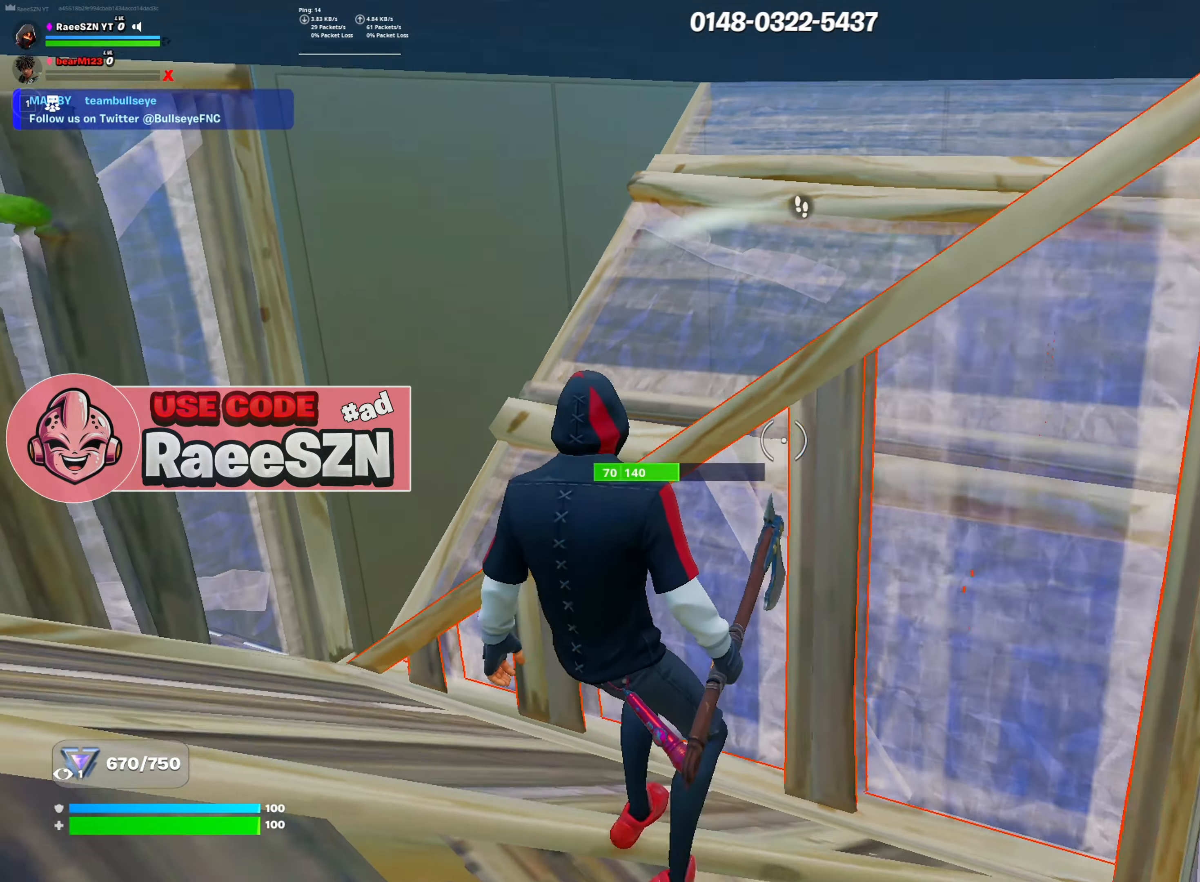
{"keys": ["tab", "w"], "mouse": [], "mouse_move": "left", "events": [[334, "r", "down"], [367, "a", "up"], [367, "mouse_left", "down"], [417, "r", "up"], [467, "mouse_left", "up"], [501, "tab", "down"]]}
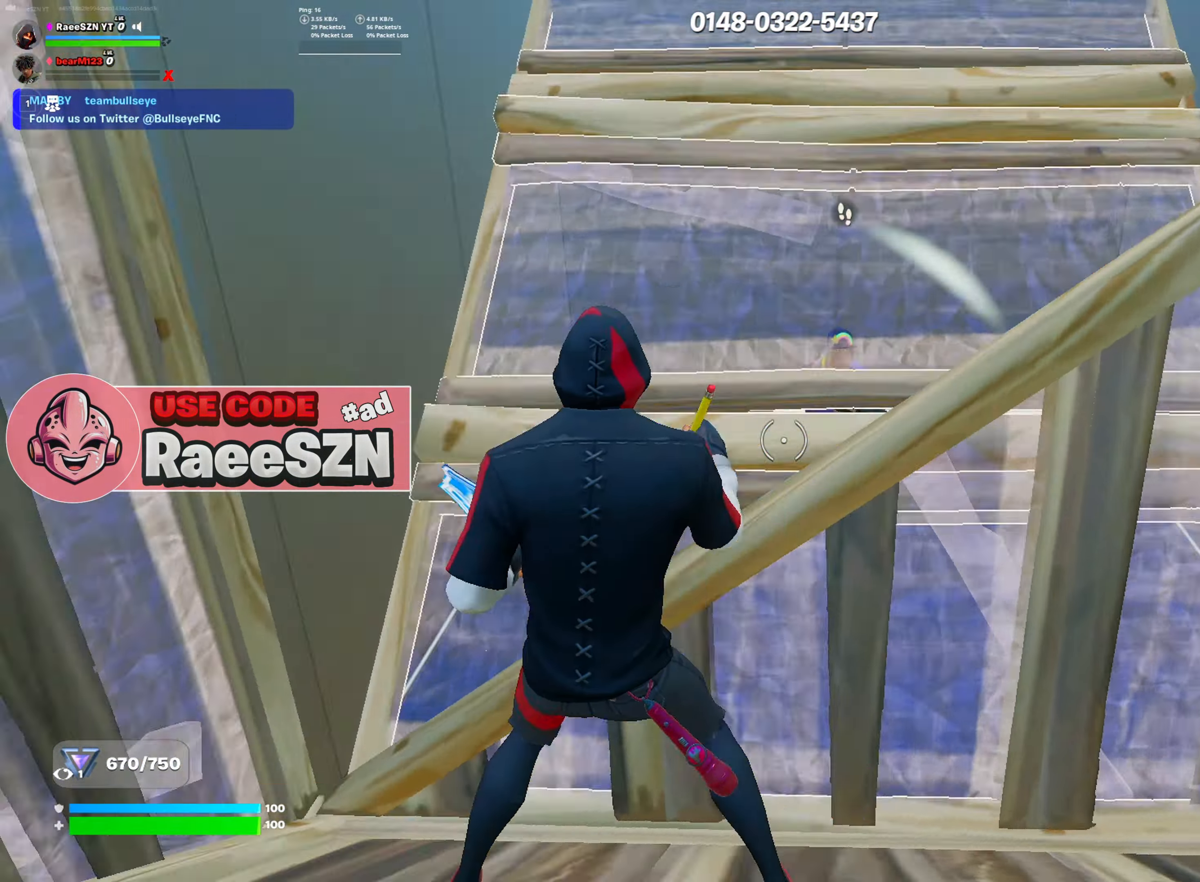
{"keys": ["d", "s"], "mouse": [], "mouse_move": "up-left", "events": [[100, "tab", "up"], [150, "d", "down"], [250, "w", "up"], [383, "s", "down"]]}
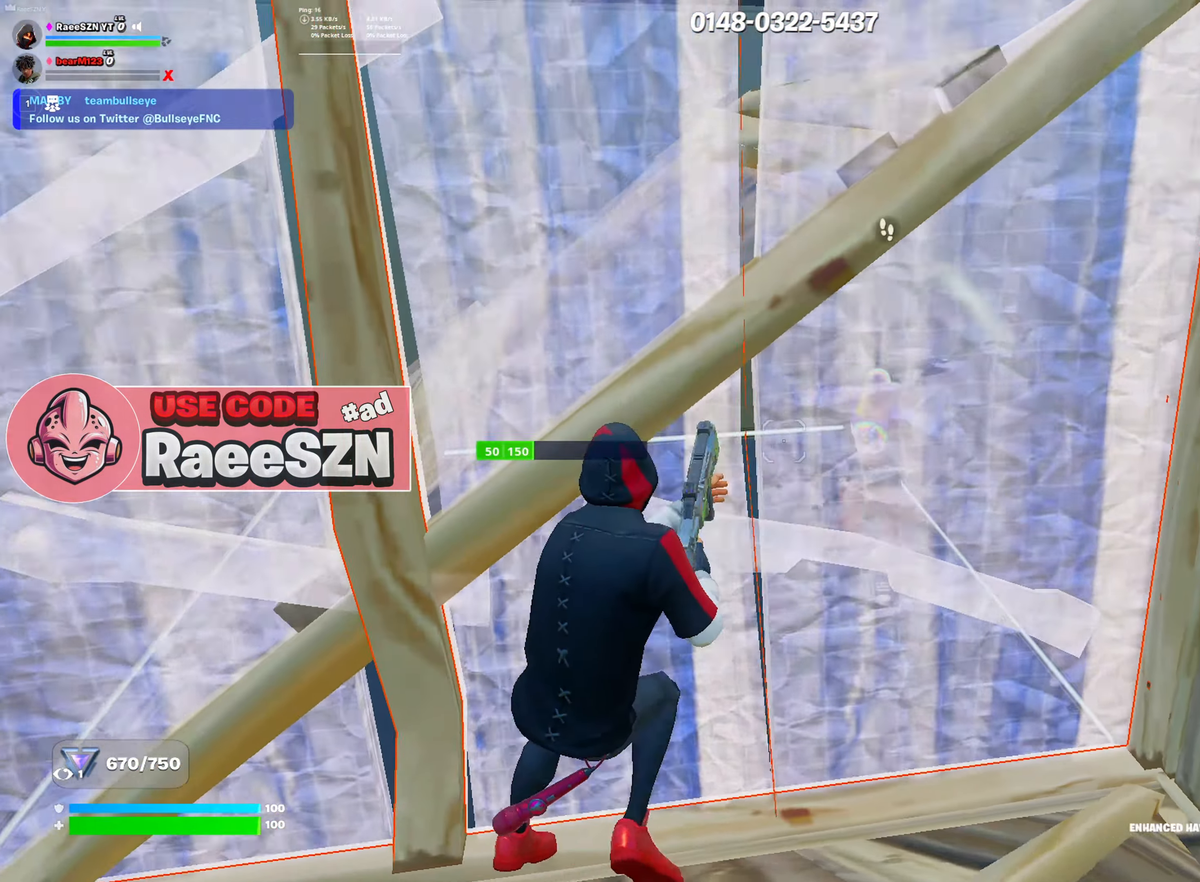
{"keys": ["s"], "mouse": [], "mouse_move": "down-left", "events": [[301, "d", "up"]]}
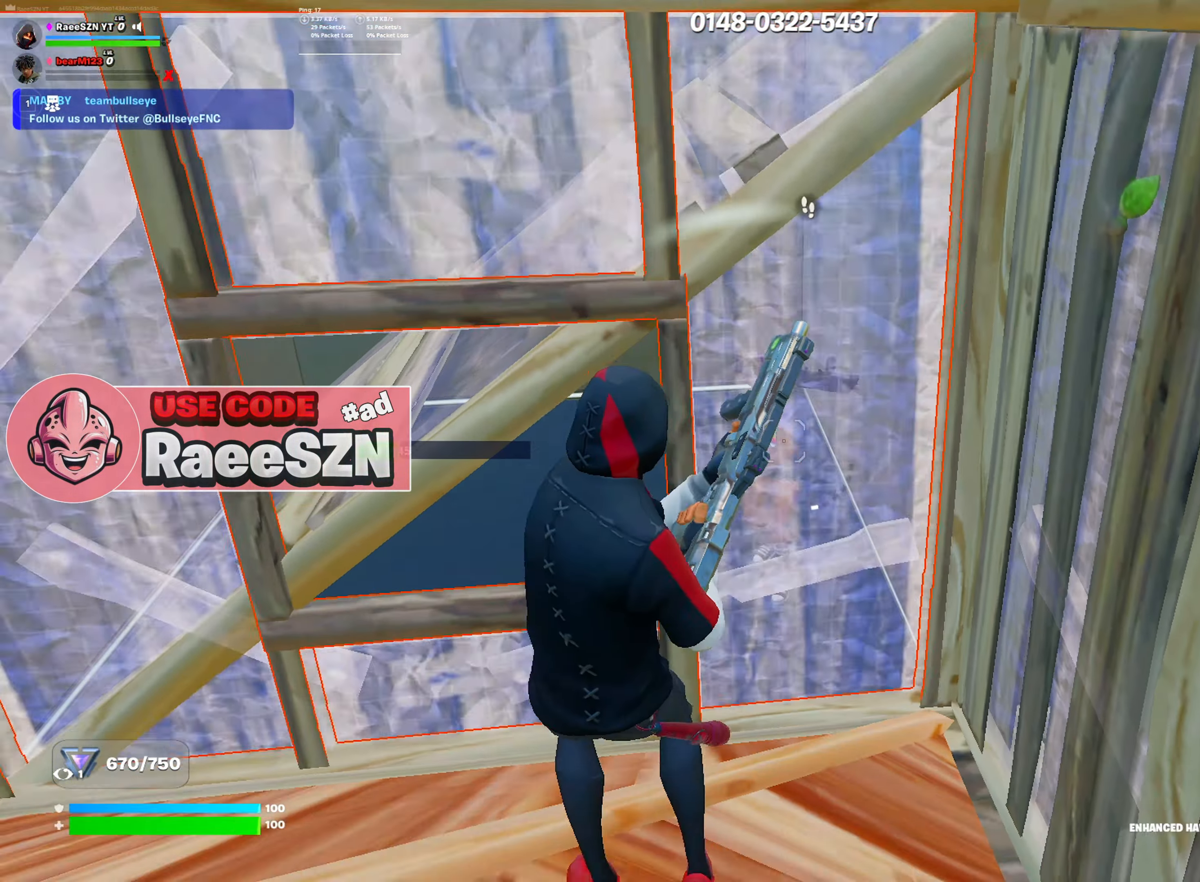
{"keys": ["a"], "mouse": [], "mouse_move": "still", "events": [[100, "s", "up"], [233, "a", "down"]]}
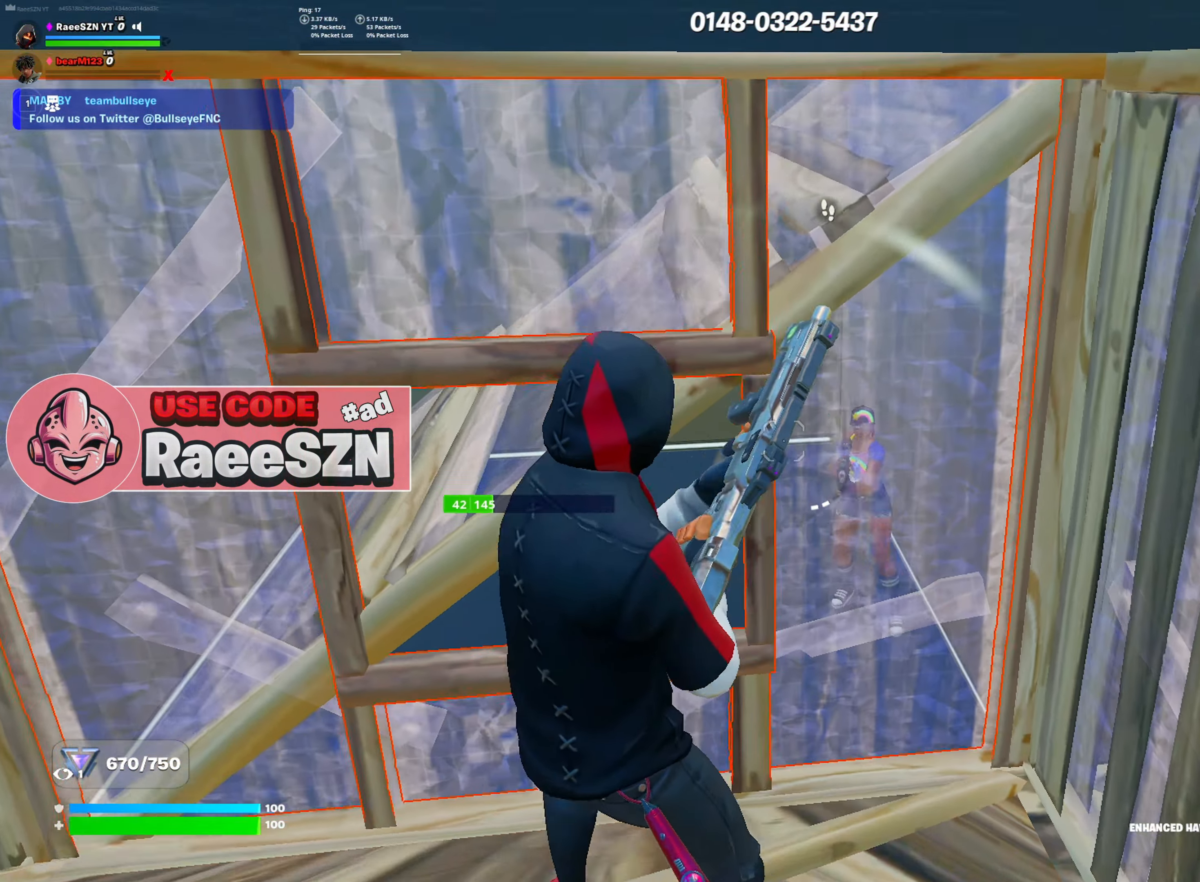
{"keys": ["d"], "mouse": ["left"], "mouse_move": "still", "events": [[50, "s", "down"], [100, "a", "up"], [100, "mouse_left", "down"], [200, "e", "down"], [301, "e", "up"], [434, "d", "down"], [434, "s", "up"]]}
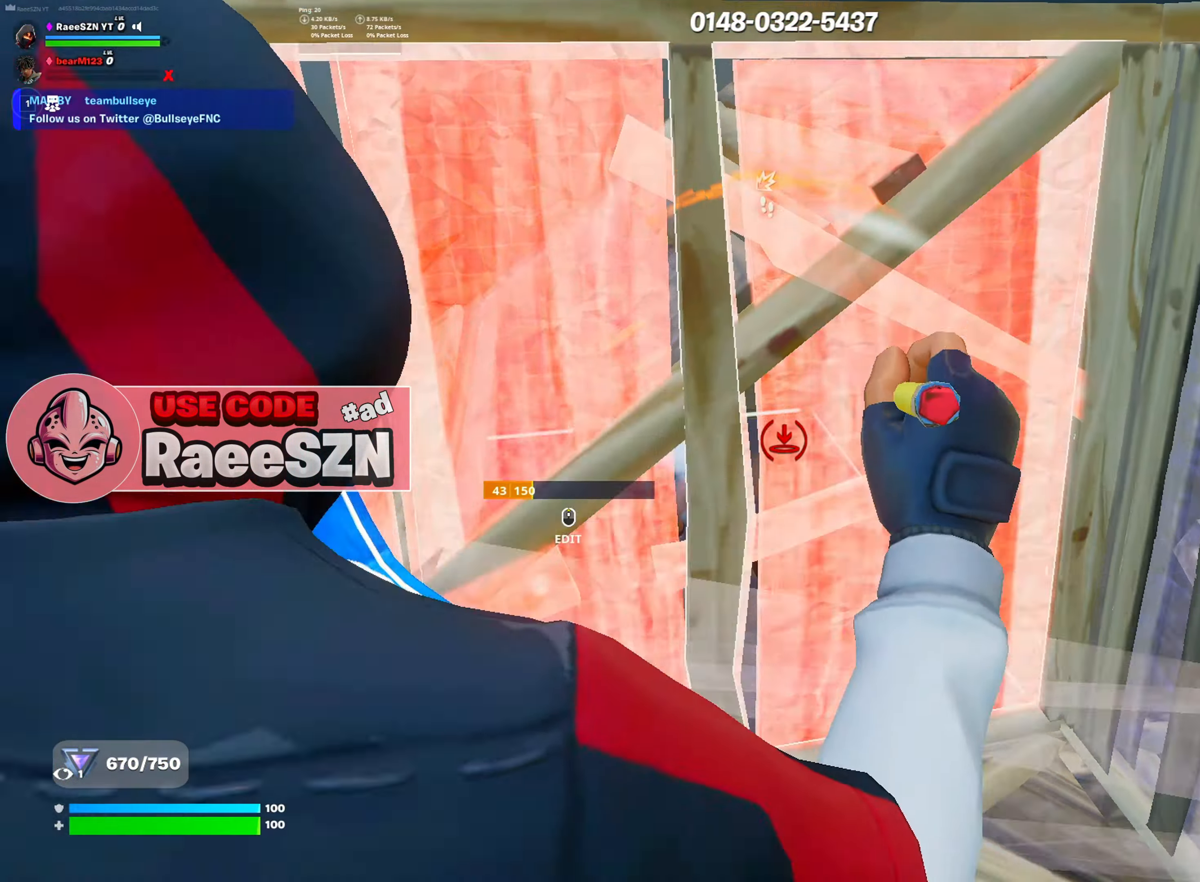
{"keys": ["a", "w"], "mouse": [], "mouse_move": "still", "events": [[66, "w", "down"], [117, "d", "up"], [267, "mouse_left", "up"], [350, "a", "down"], [400, "mouse_wheel", "down"], [450, "mouse_wheel", "up"]]}
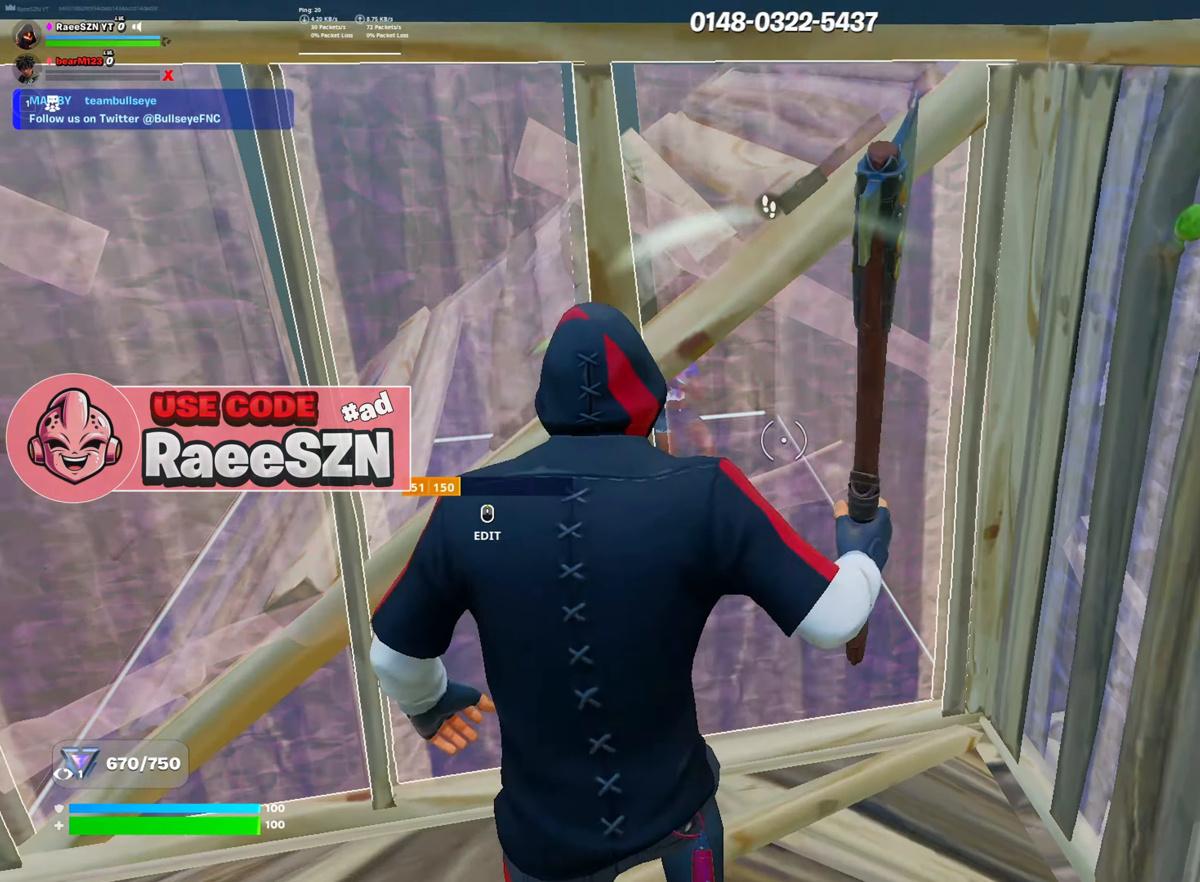
{"keys": ["d", "w"], "mouse": [], "mouse_move": "up-left", "events": [[66, "mouse_left", "down"], [66, "r", "down"], [116, "mouse_left", "up"], [116, "r", "up"], [250, "a", "up"], [383, "tab", "down"], [433, "tab", "up"], [483, "d", "down"]]}
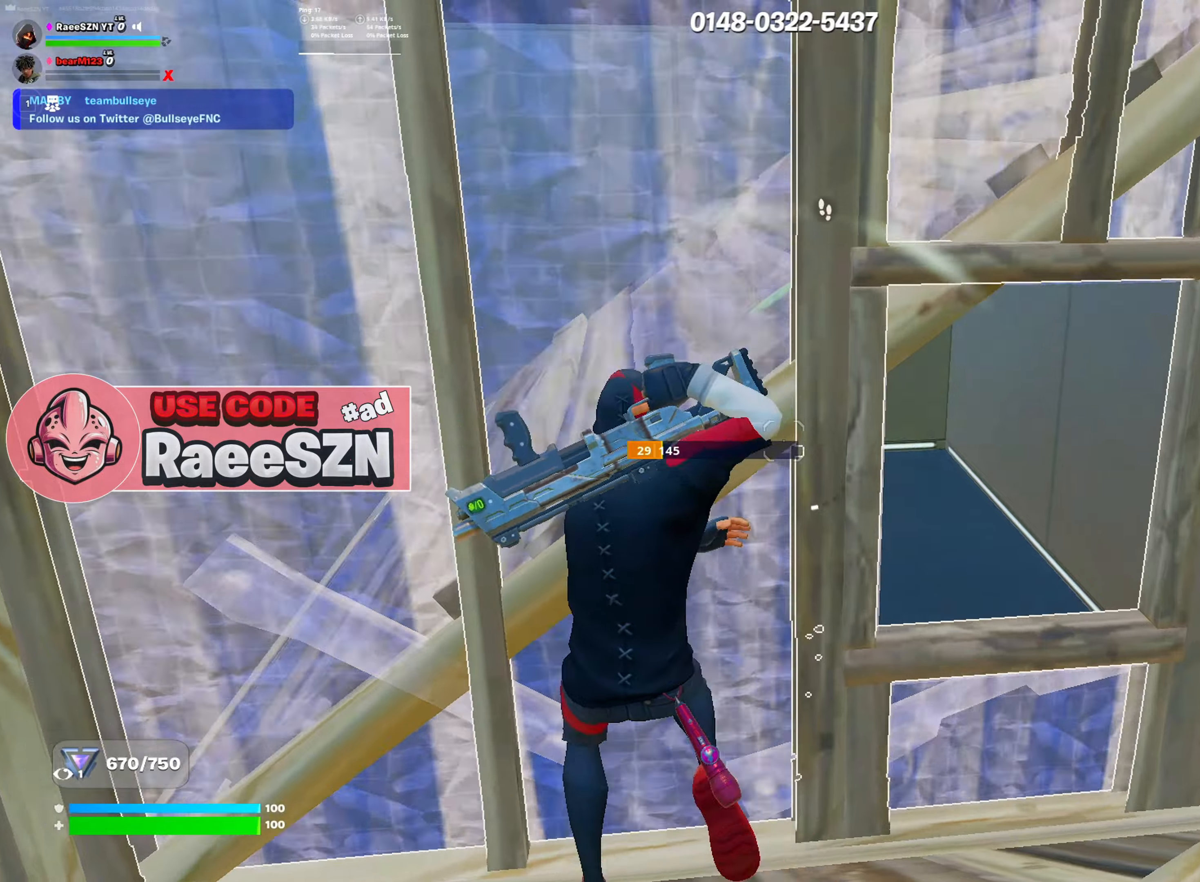
{"keys": ["d"], "mouse": [], "mouse_move": "right", "events": [[83, "w", "up"], [117, "d", "up"], [200, "a", "down"], [284, "d", "down"], [334, "a", "up"]]}
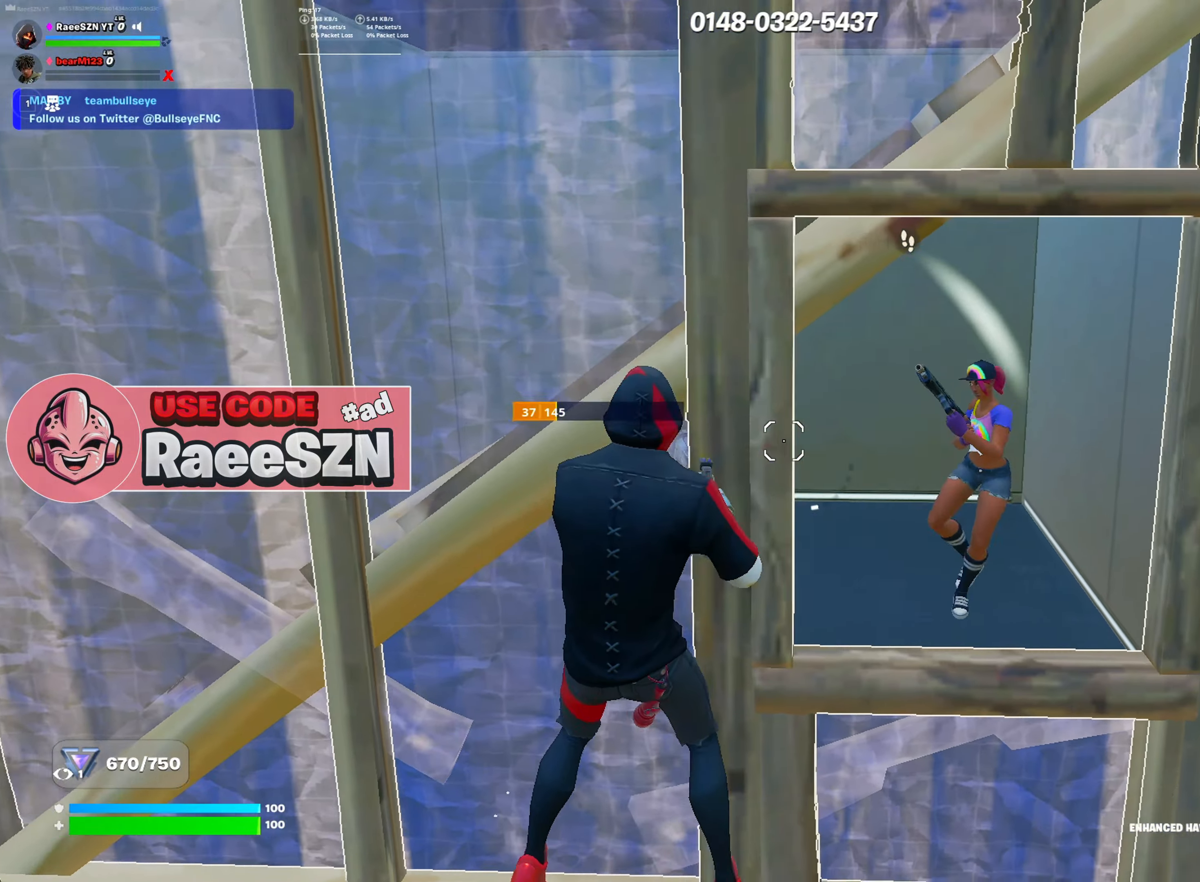
{"keys": ["e", "s"], "mouse": ["left"], "mouse_move": "down-left", "events": [[216, "mouse_left", "down"], [266, "s", "down"], [300, "d", "up"], [300, "mouse_left", "up"], [450, "e", "down"], [483, "mouse_left", "down"]]}
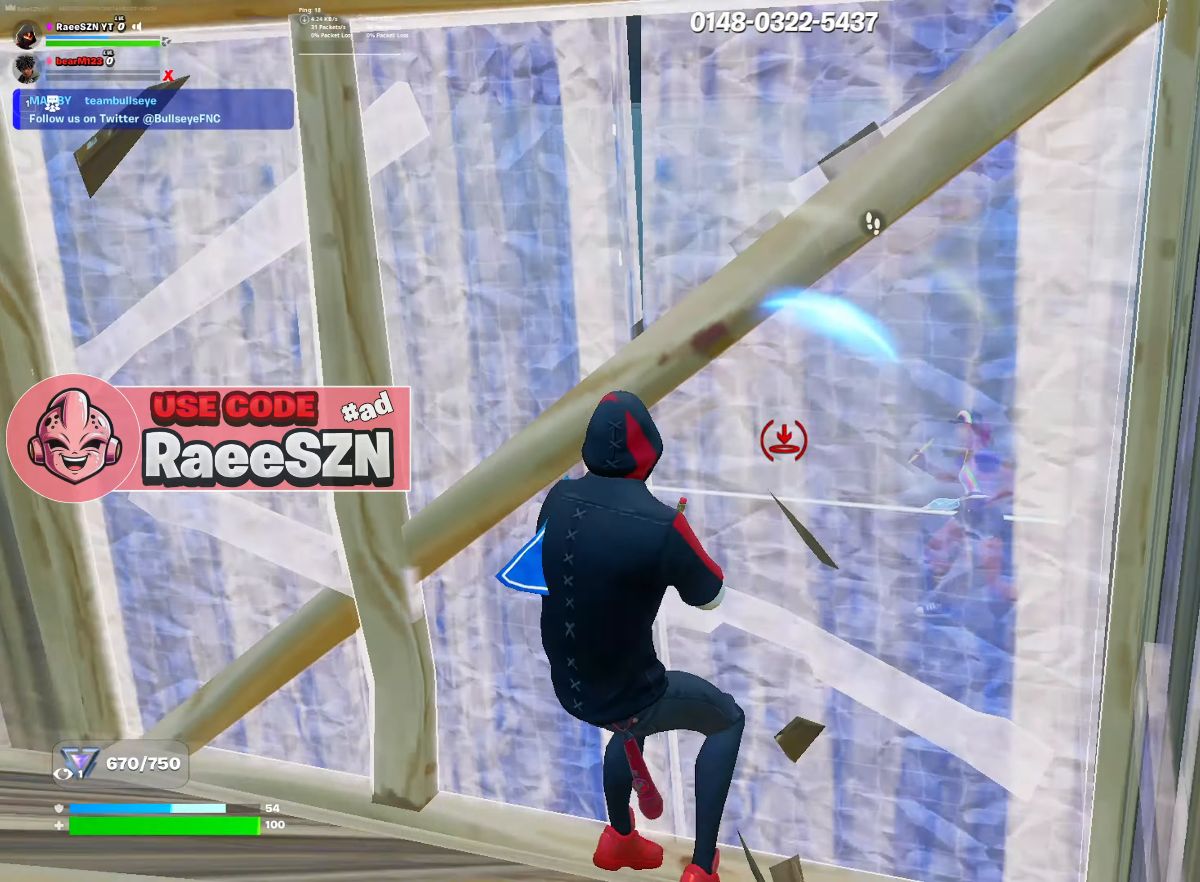
{"keys": ["w"], "mouse": ["left"], "mouse_move": "still", "events": [[33, "e", "up"], [83, "a", "down"], [184, "mouse_left", "up"], [284, "a", "up"], [284, "d", "down"], [284, "e", "down"], [284, "mouse_wheel", "down"], [284, "s", "up"], [367, "mouse_wheel", "up"], [367, "w", "down"], [417, "d", "up"], [417, "e", "up"], [467, "mouse_left", "down"]]}
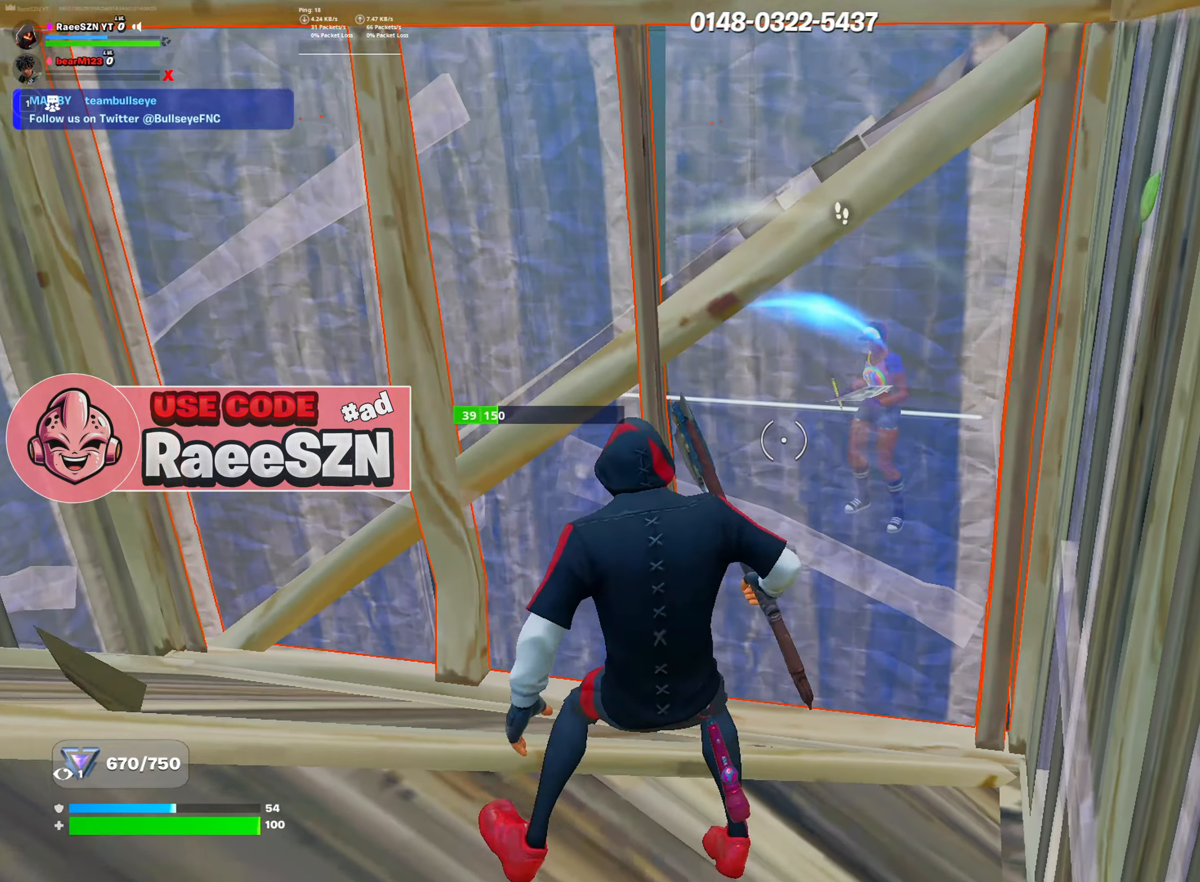
{"keys": ["a"], "mouse": ["left"], "mouse_move": "down-left", "events": [[16, "d", "down"], [66, "w", "up"], [100, "a", "down"], [150, "d", "up"], [200, "s", "down"], [333, "e", "down"], [383, "e", "up"], [383, "s", "up"]]}
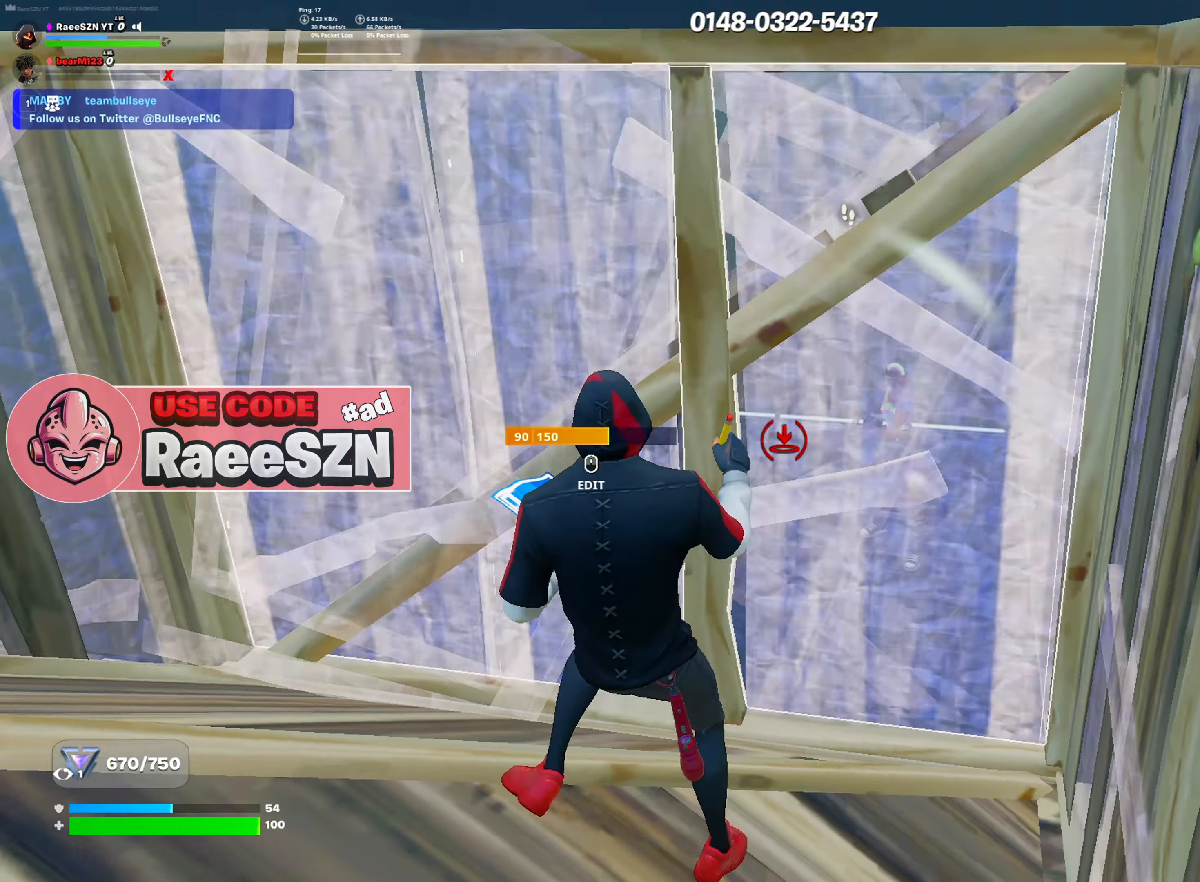
{"keys": ["s"], "mouse": [], "mouse_move": "still", "events": [[33, "mouse_left", "up"], [134, "mouse_wheel", "down"], [167, "w", "down"], [217, "a", "up"], [217, "mouse_wheel", "up"], [400, "w", "up"], [501, "s", "down"]]}
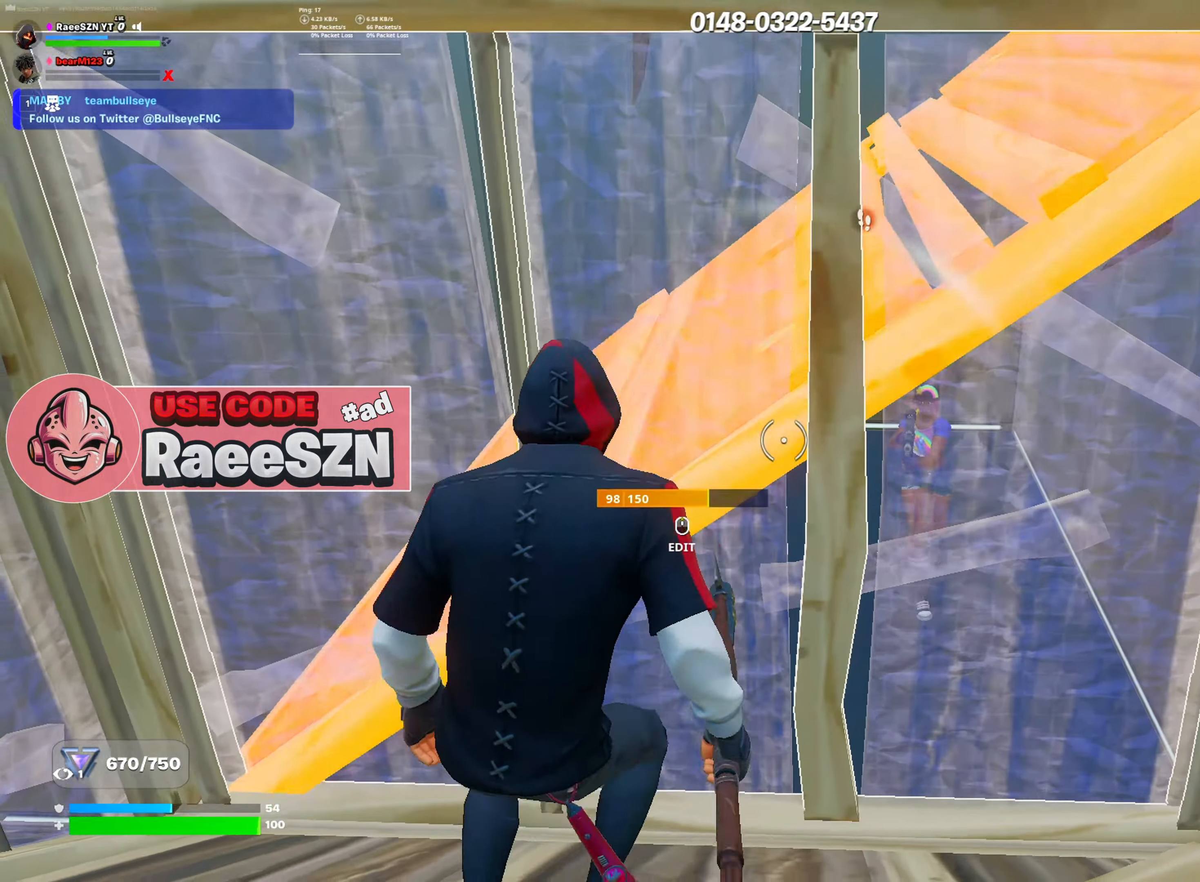
{"keys": ["a"], "mouse": [], "mouse_move": "down-right", "events": [[383, "a", "down"], [417, "s", "up"]]}